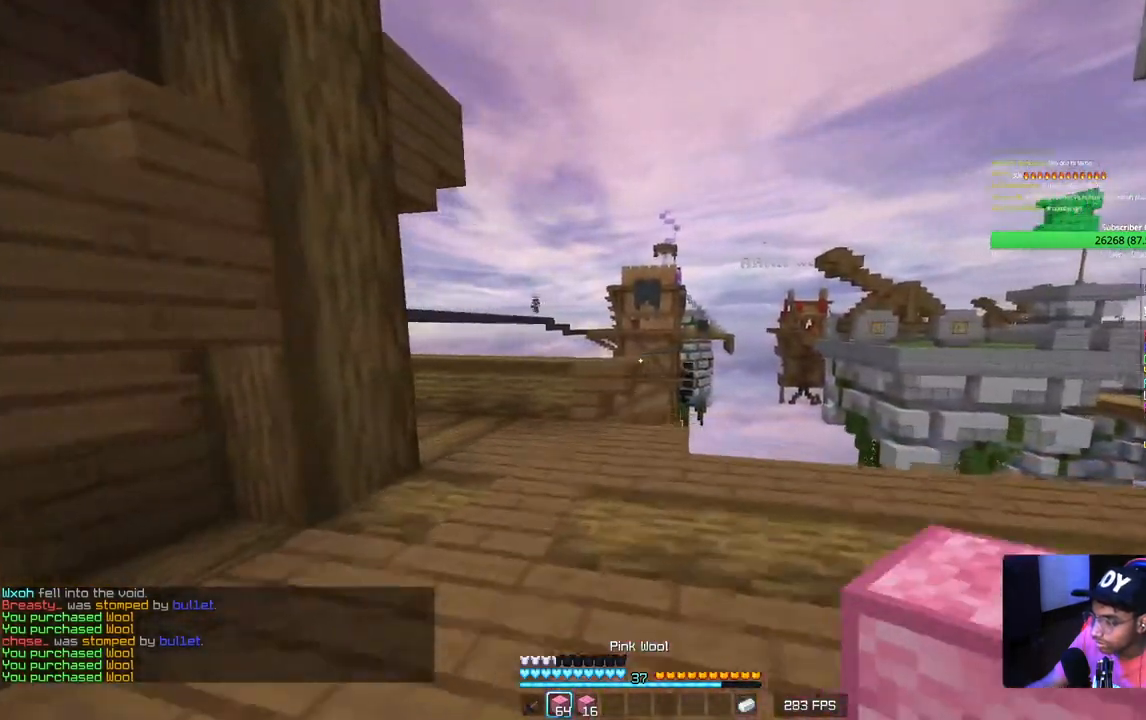
Gameplay with keyboard and mouse; each line is a JSON object with the keys and mouse buttons held at the frame after it. "events" lists presses ("down") and releases ("up") of "a", "d", "s", "w", "mouse_left" and "mouse_right" between this image and that frame as [ms after this image, input, new state], when the widget could be followed in between. "mouse_left", "mouse_right" = the "left", "right" buttons of the "mouse" list. No other keys are recorded. Fast repeated clicks can show as one long hold. Mouse movement is not recorded.
{"keys": ["d"], "mouse": [], "events": [[50, "d", "up"], [200, "d", "down"], [283, "mouse_left", "up"], [367, "w", "up"], [383, "mouse_left", "down"], [500, "mouse_left", "up"]]}
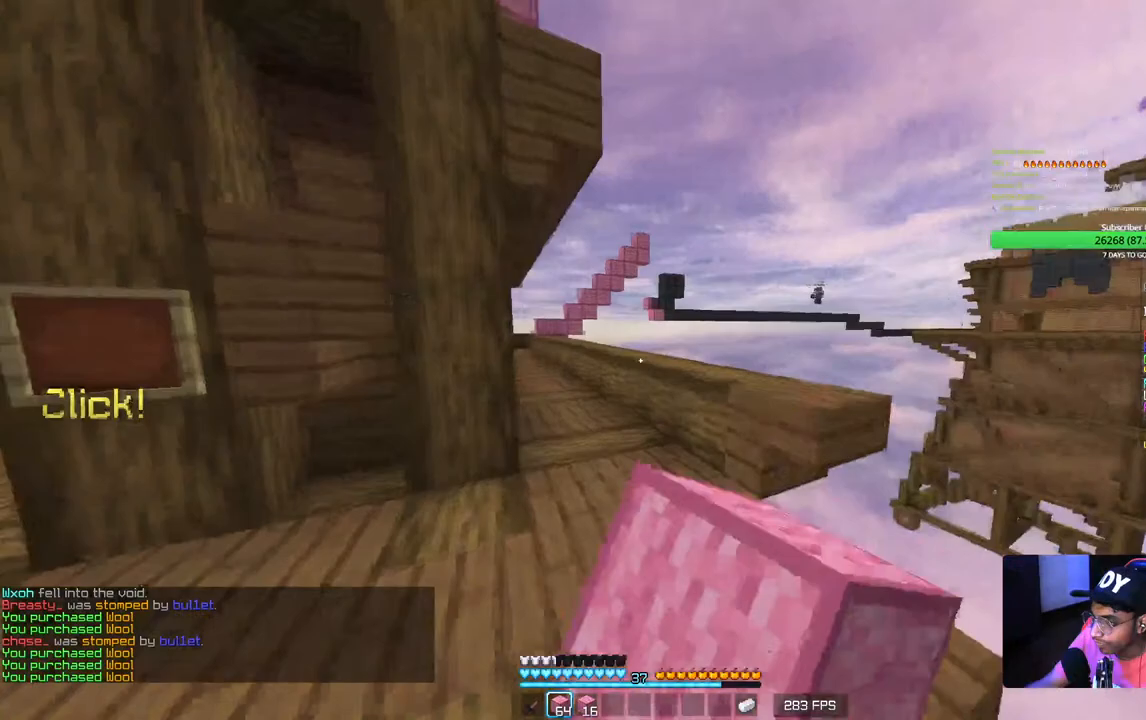
{"keys": ["w"], "mouse": [], "events": [[33, "w", "down"], [150, "d", "up"]]}
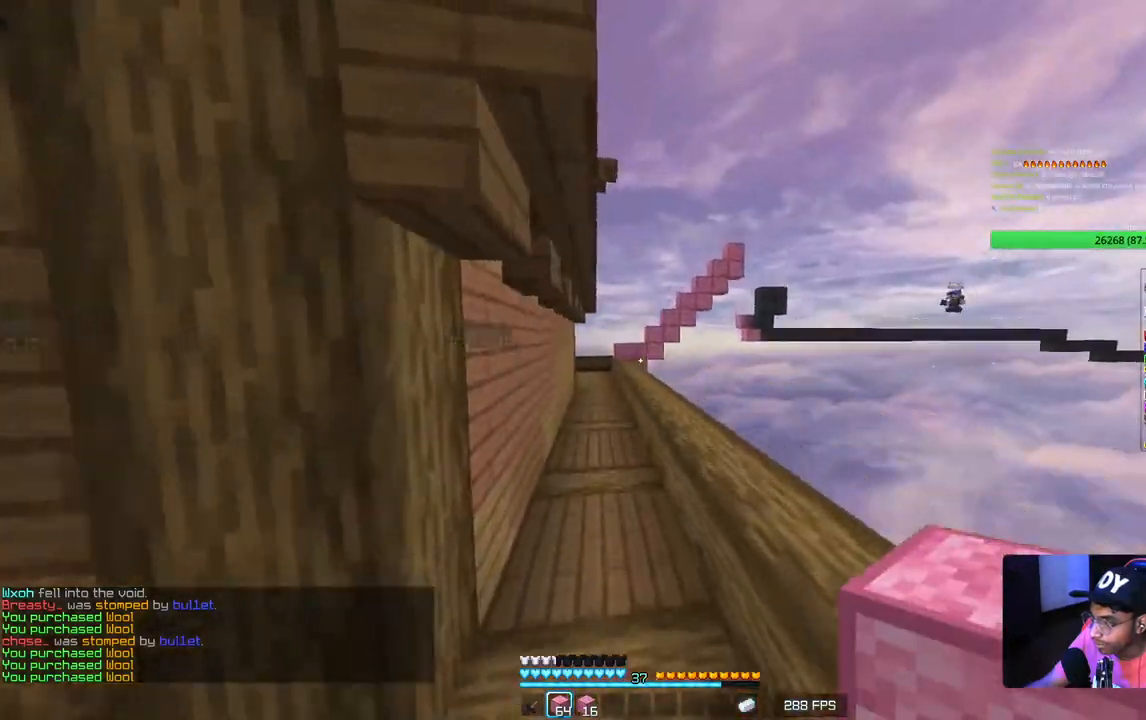
{"keys": ["d", "w"], "mouse": [], "events": [[500, "d", "down"]]}
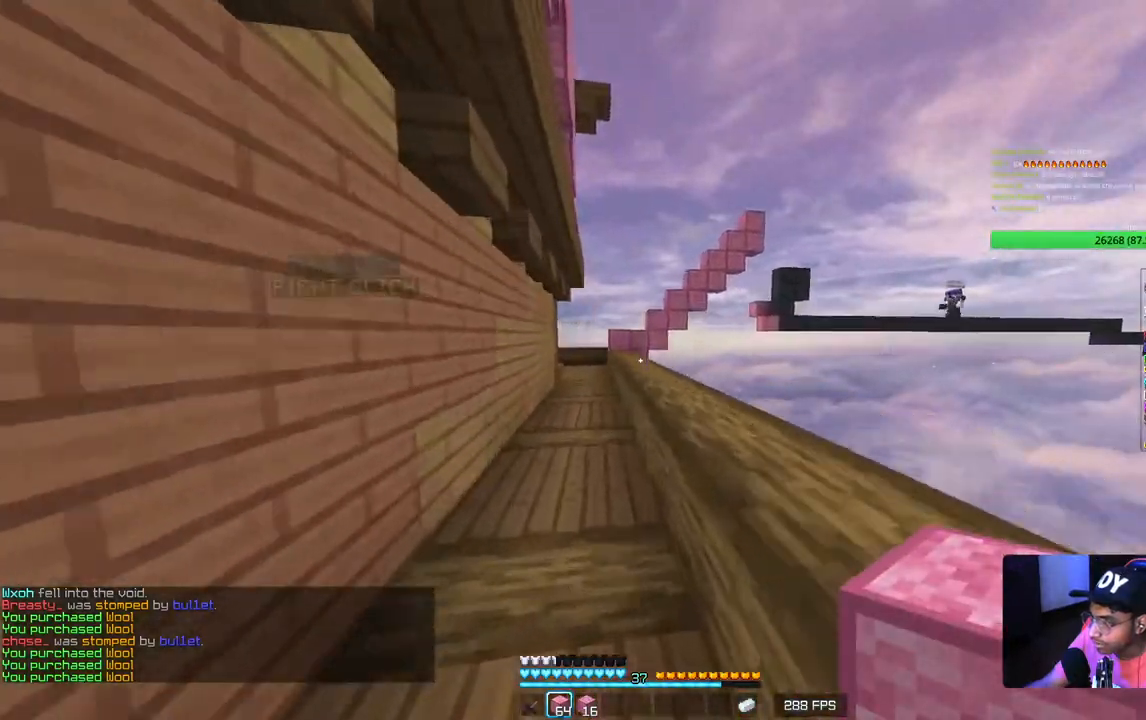
{"keys": ["w"], "mouse": [], "events": [[267, "d", "up"]]}
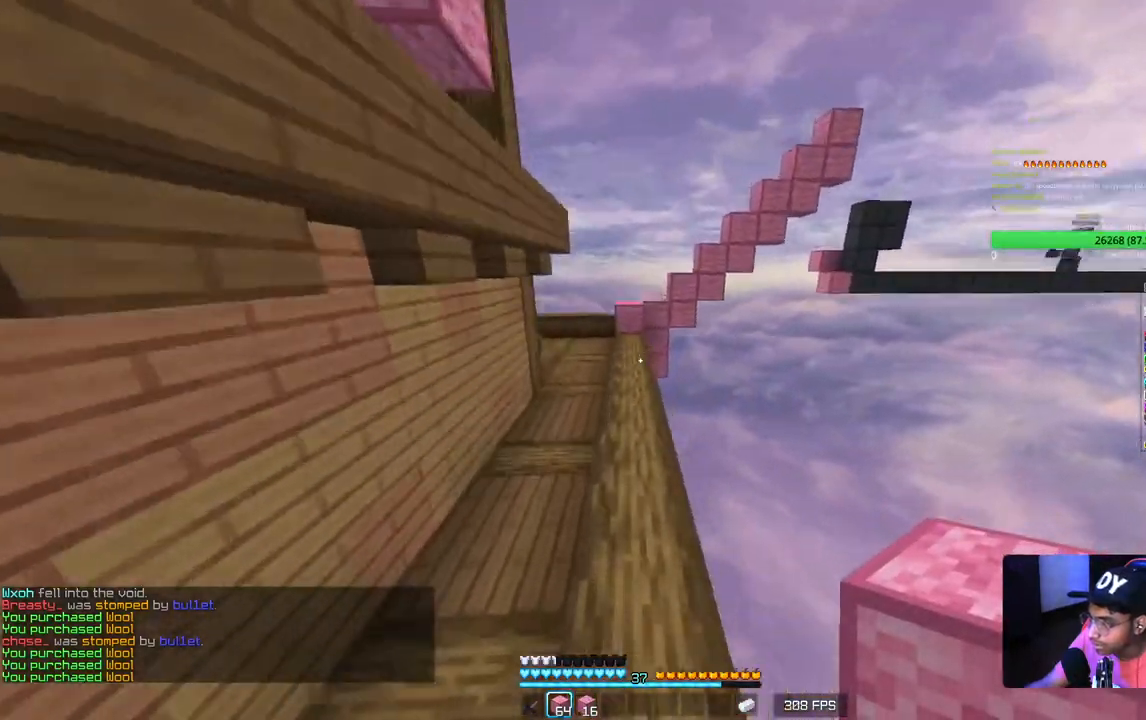
{"keys": ["w"], "mouse": [], "events": []}
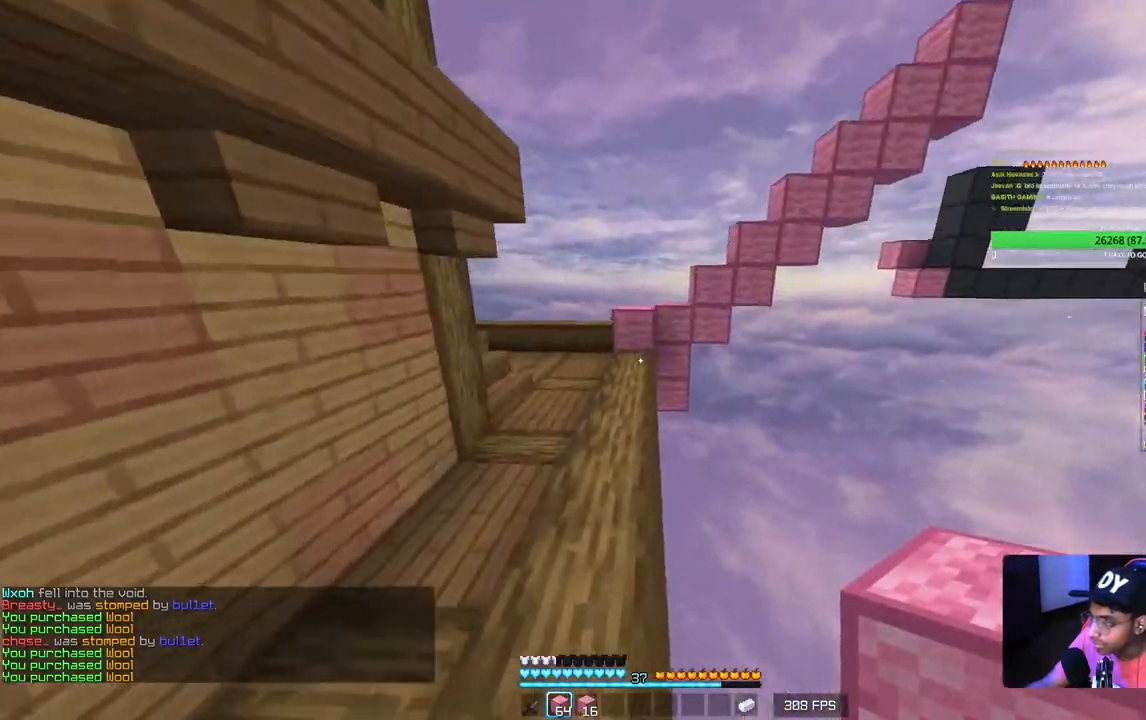
{"keys": ["a", "w"], "mouse": [], "events": [[267, "a", "down"], [433, "a", "up"], [500, "a", "down"]]}
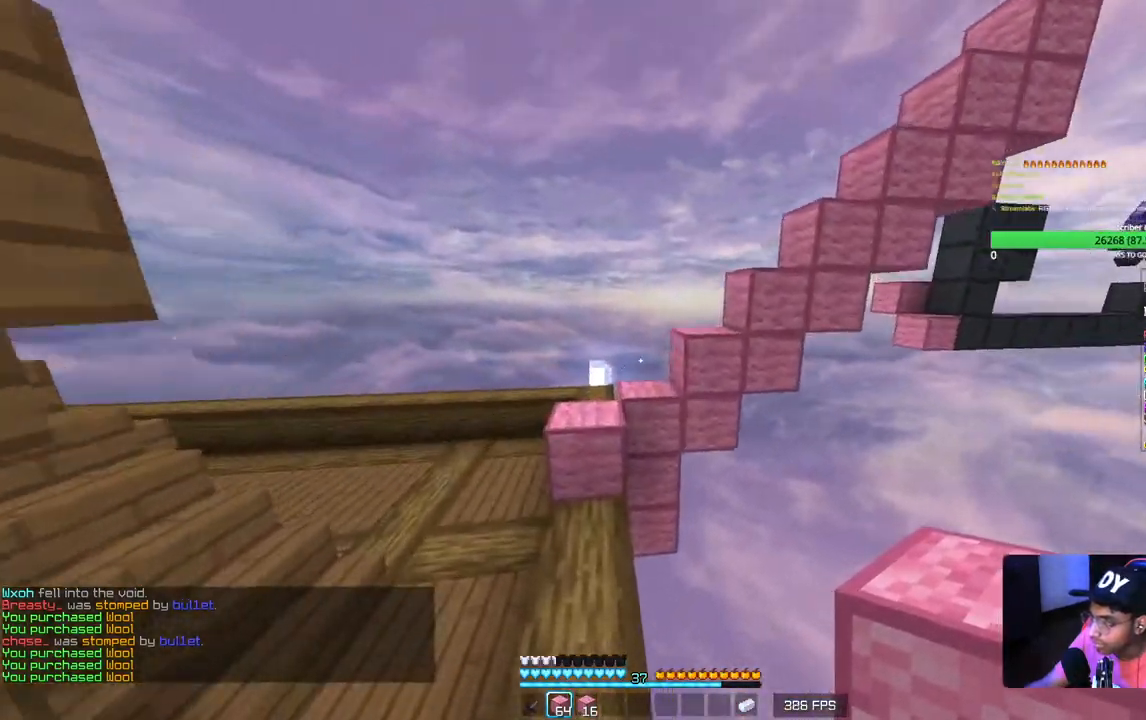
{"keys": ["w"], "mouse": [], "events": [[417, "a", "up"]]}
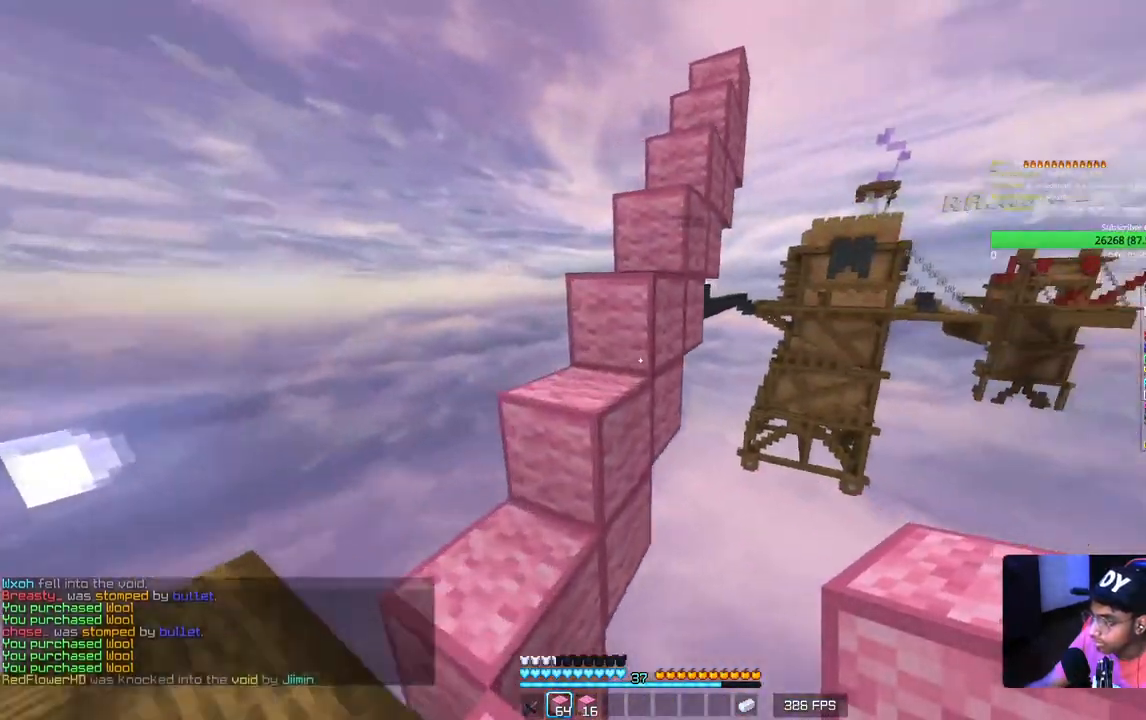
{"keys": ["d", "w"], "mouse": [], "events": [[233, "d", "down"]]}
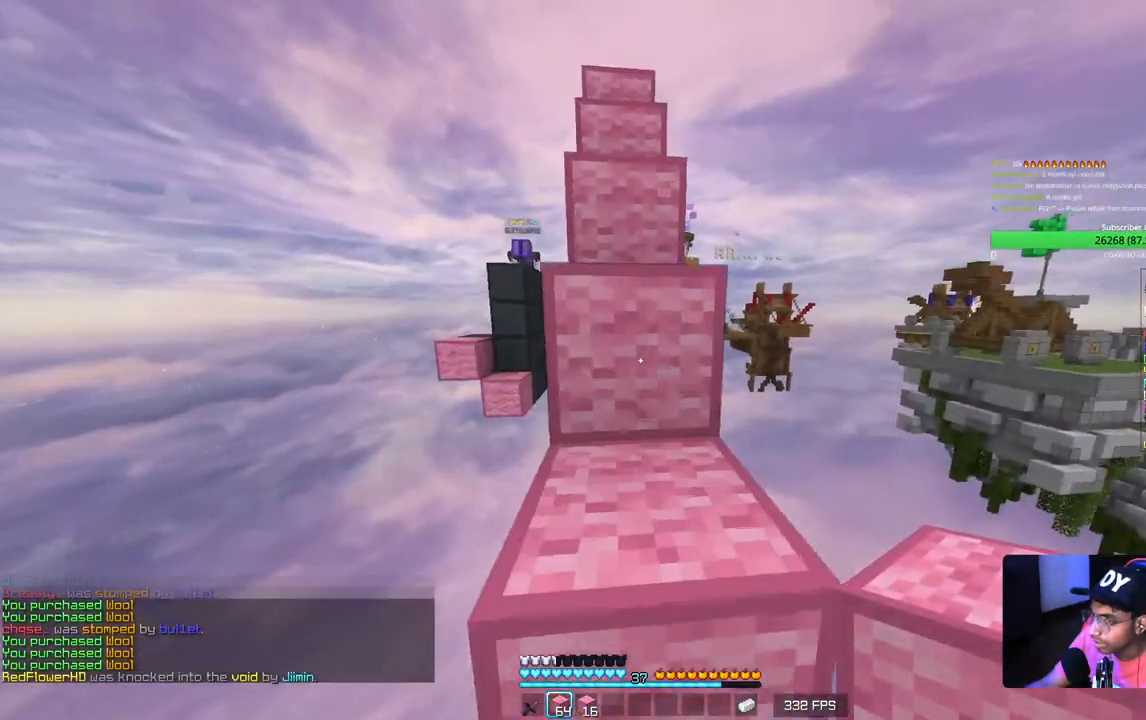
{"keys": ["a", "w"], "mouse": [], "events": [[217, "d", "up"], [433, "a", "down"]]}
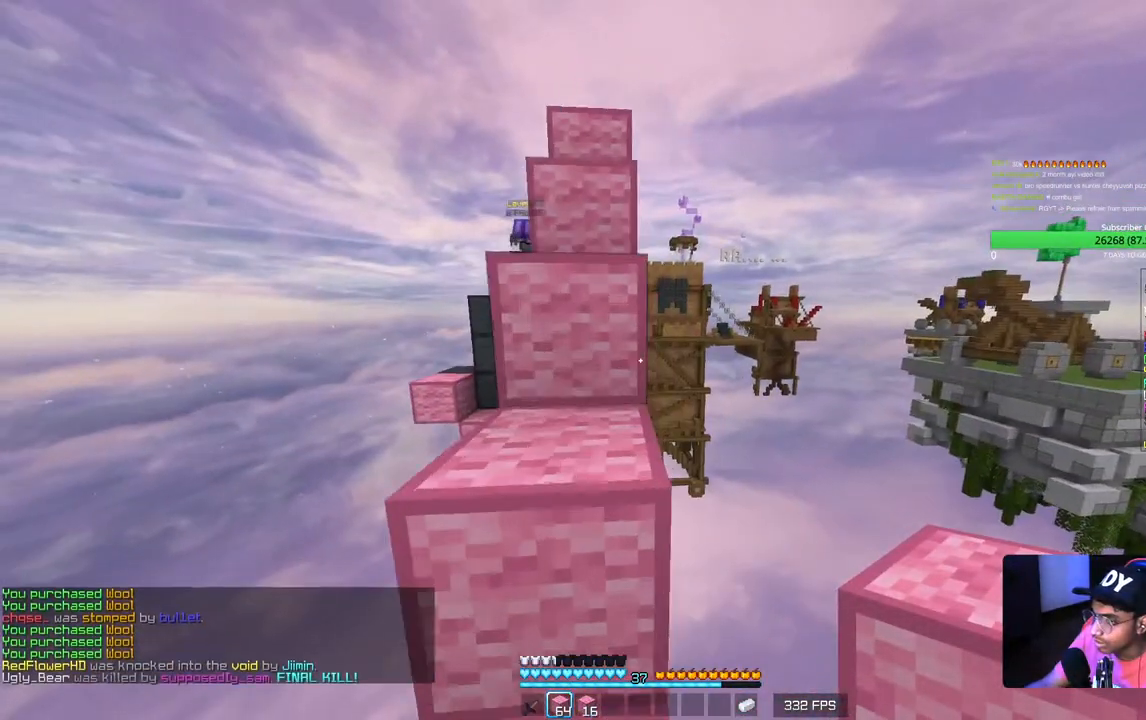
{"keys": ["w"], "mouse": [], "events": [[133, "a", "up"]]}
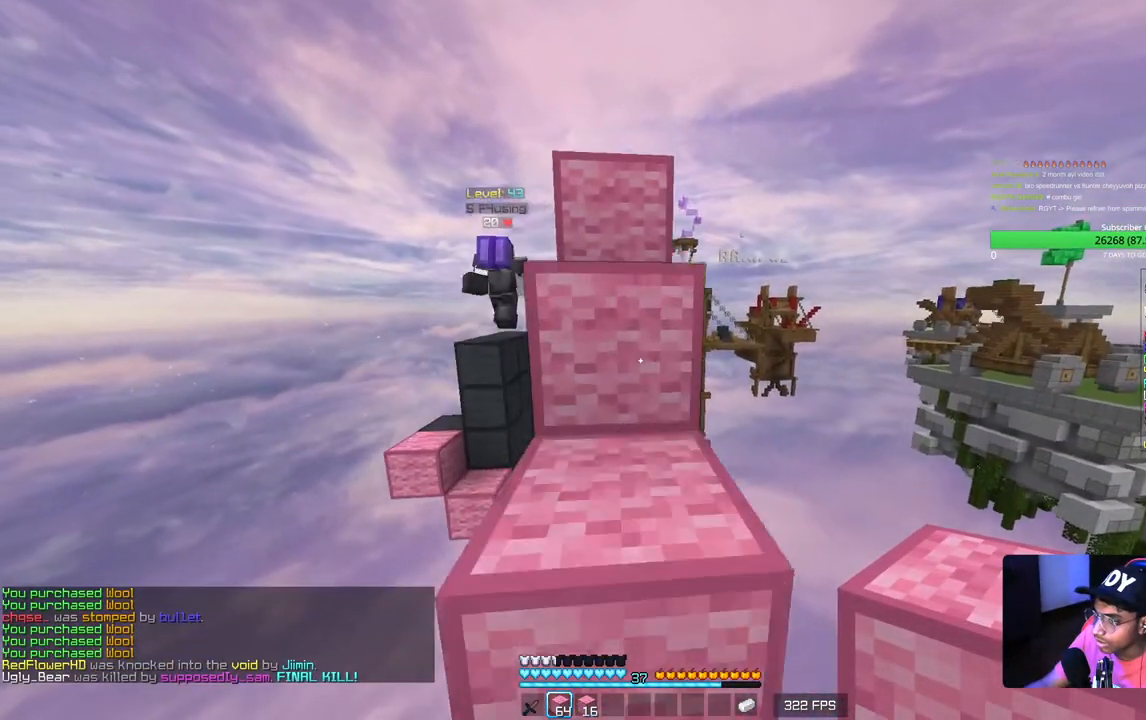
{"keys": ["w"], "mouse": [], "events": []}
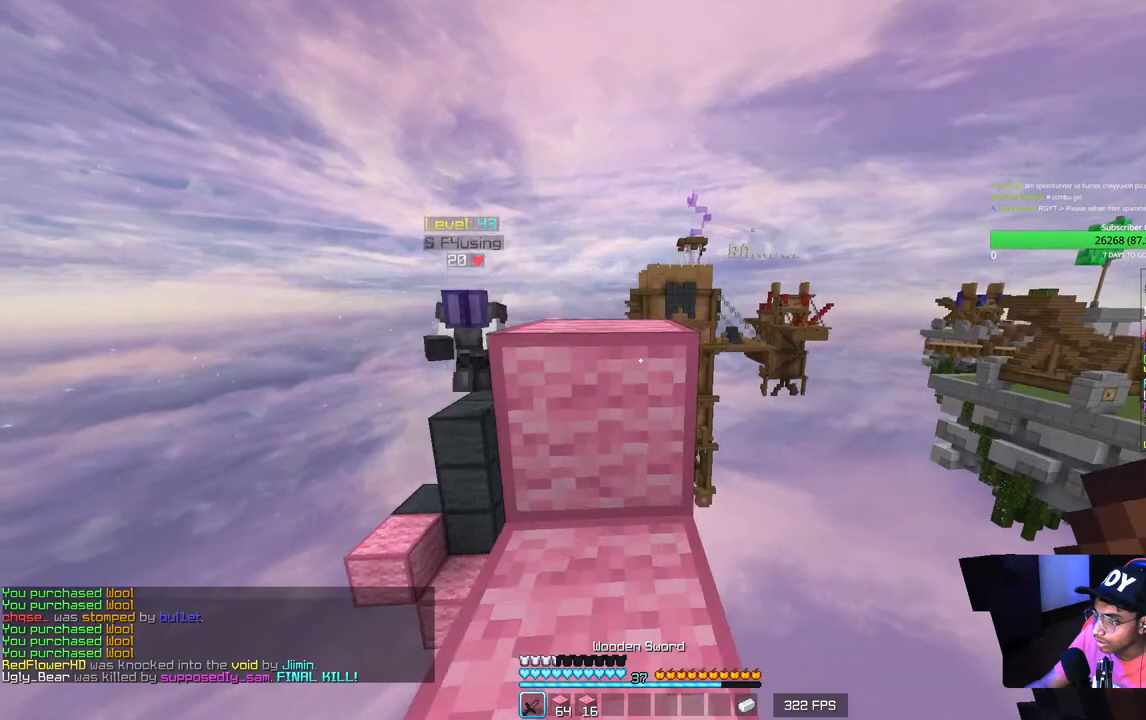
{"keys": ["w"], "mouse": [], "events": []}
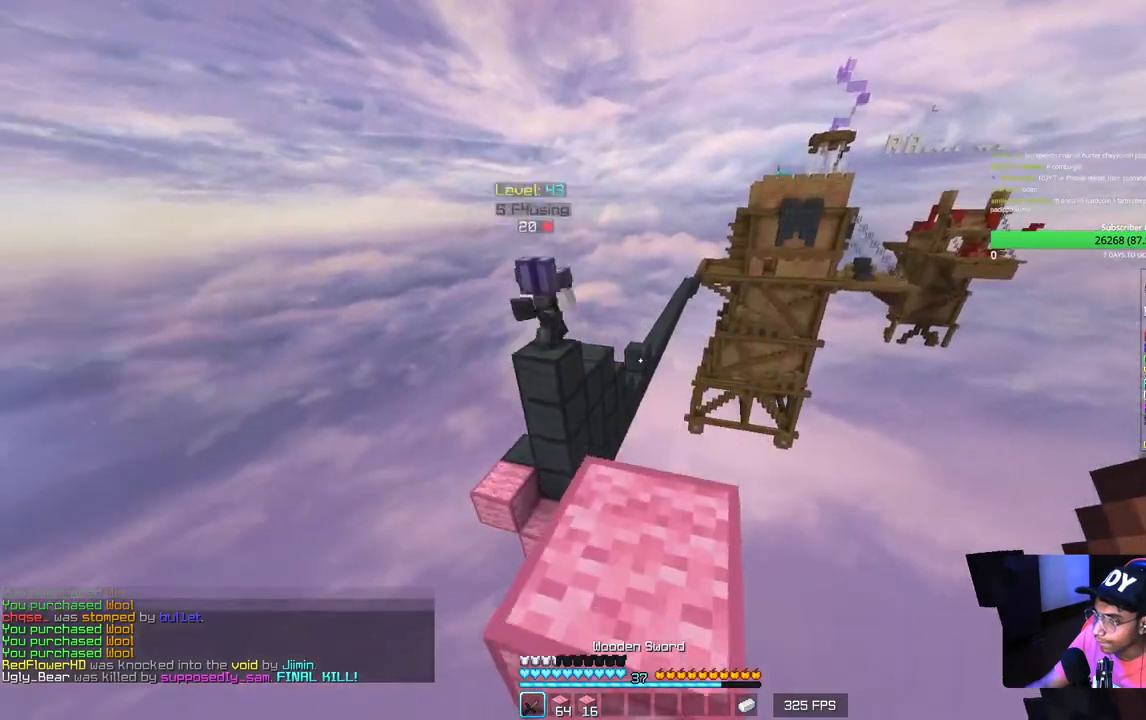
{"keys": ["w"], "mouse": [], "events": []}
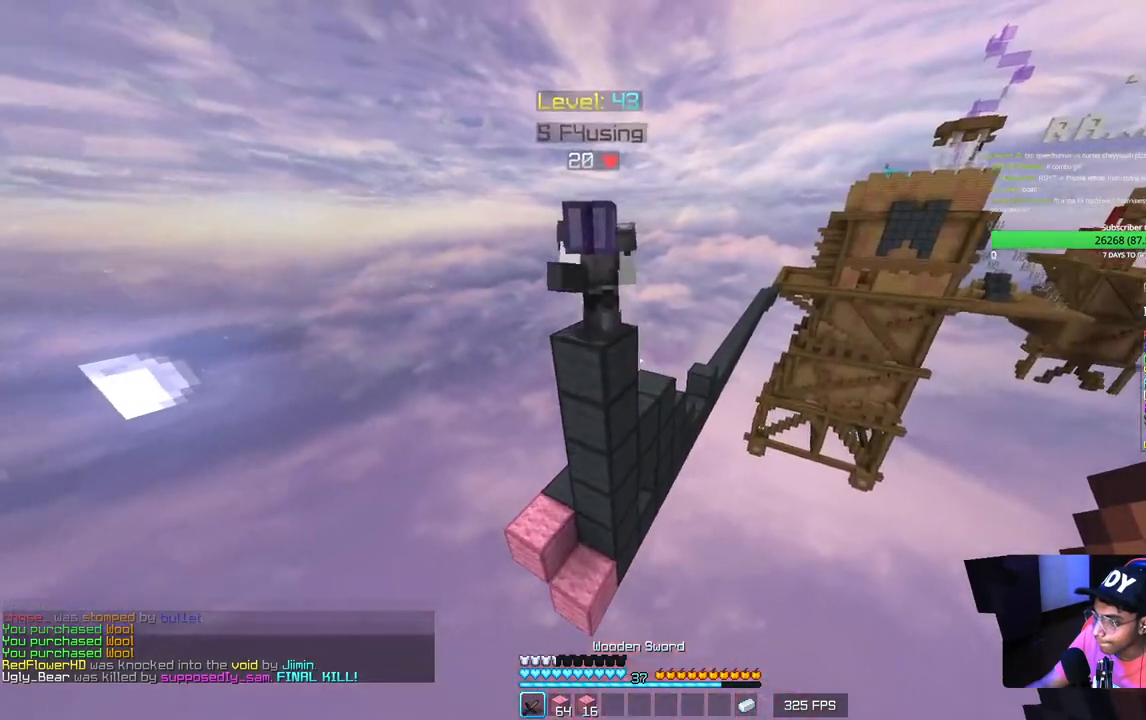
{"keys": ["a", "w"], "mouse": ["left"], "events": [[117, "a", "down"], [333, "mouse_left", "down"]]}
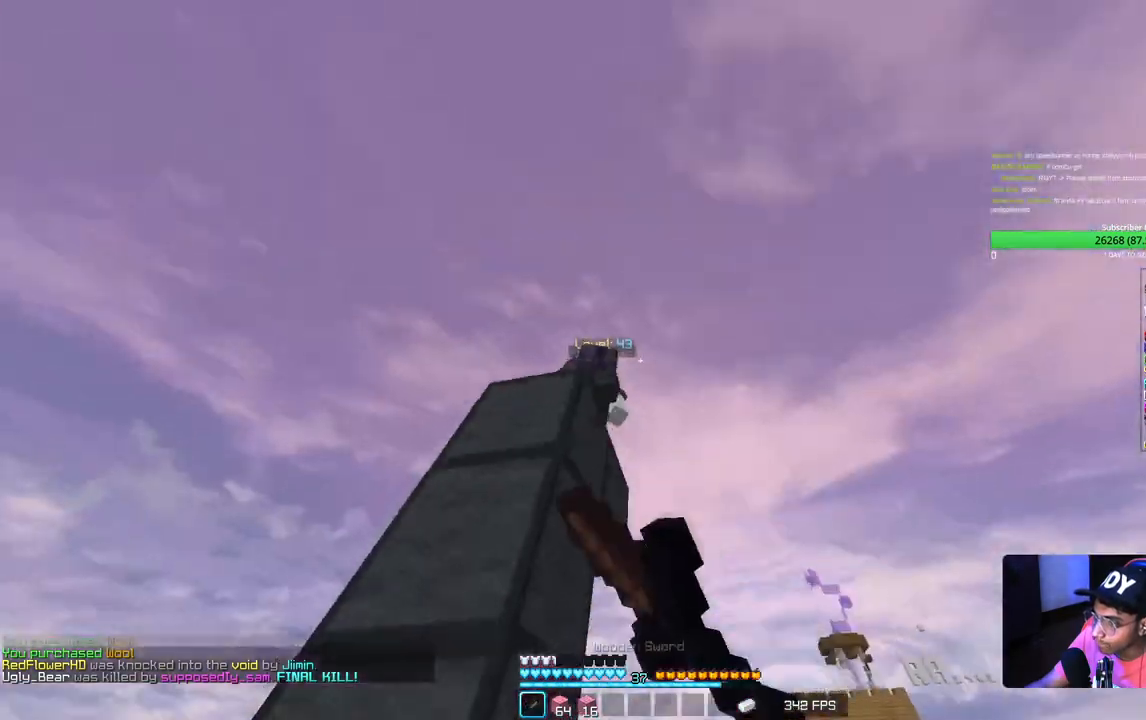
{"keys": [], "mouse": [], "events": [[267, "mouse_left", "up"], [333, "a", "up"], [350, "w", "up"]]}
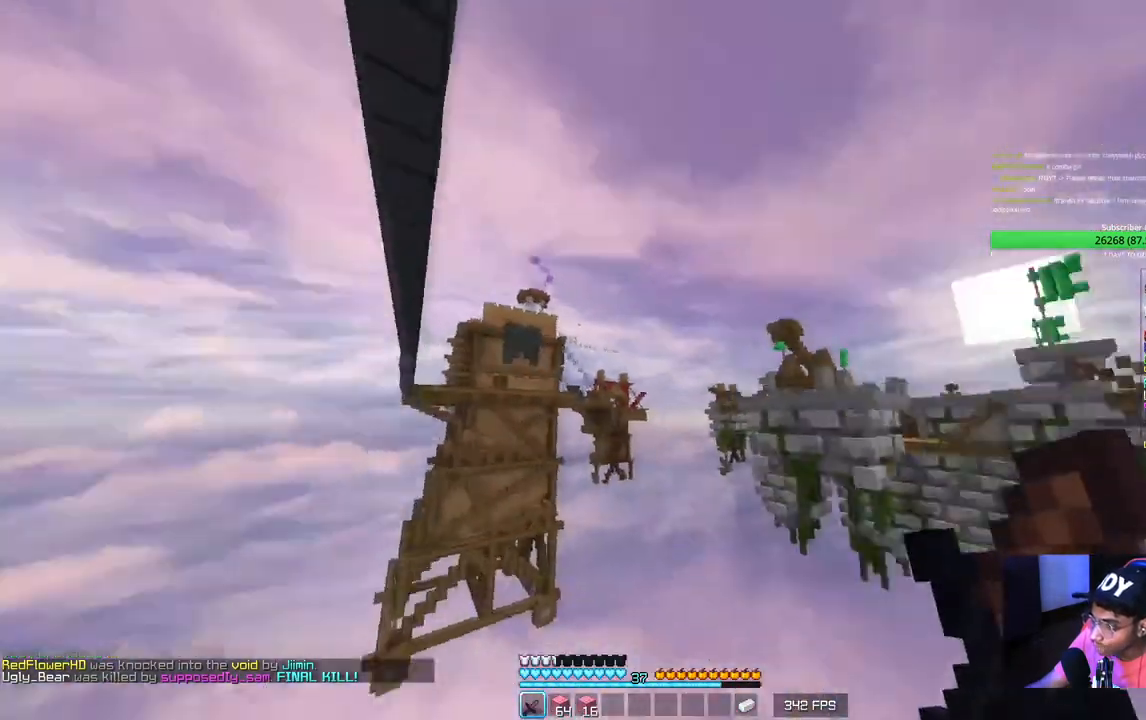
{"keys": [], "mouse": [], "events": [[50, "s", "down"], [300, "s", "up"]]}
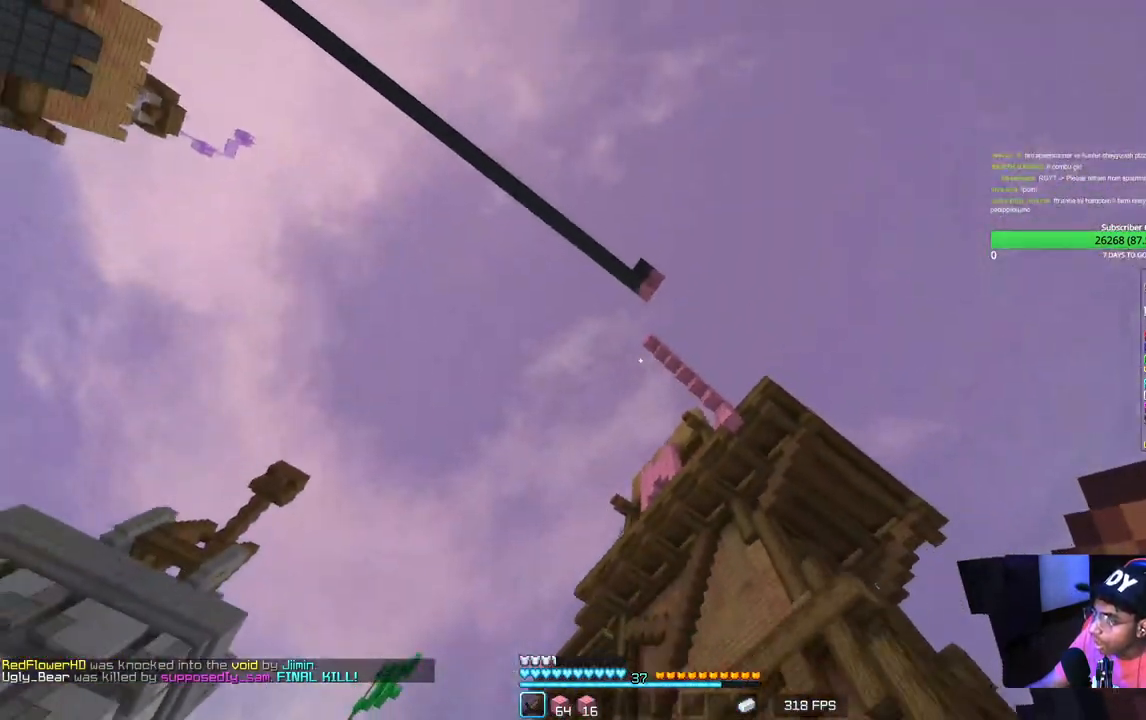
{"keys": [], "mouse": [], "events": []}
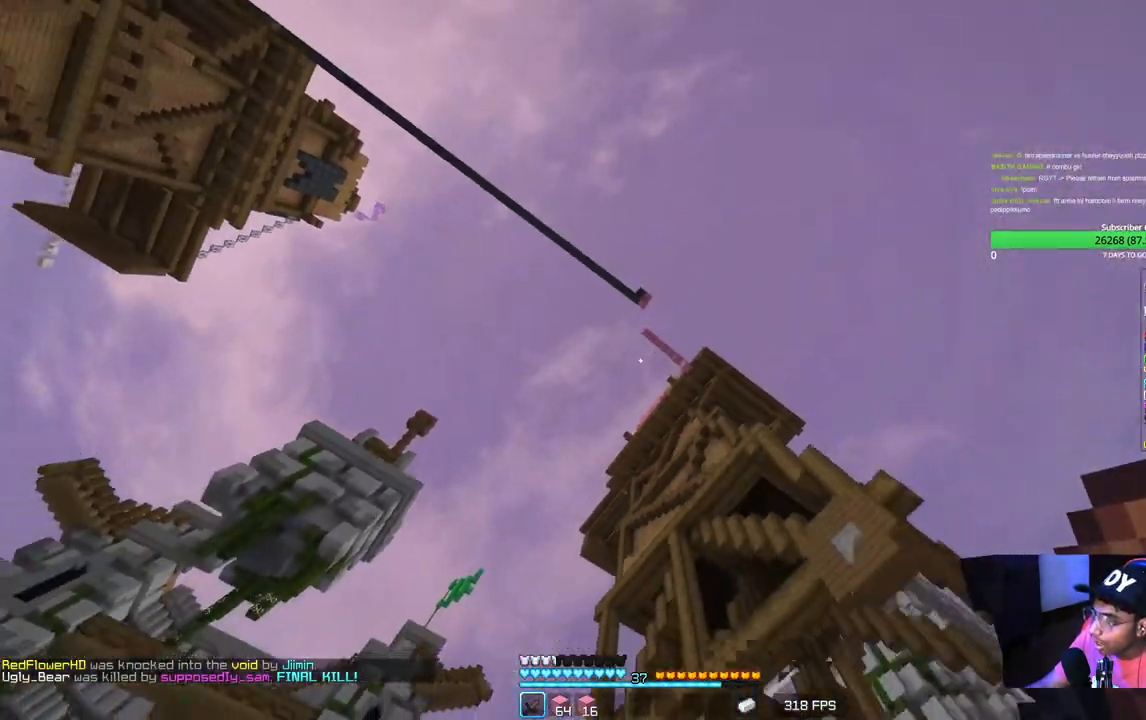
{"keys": [], "mouse": [], "events": []}
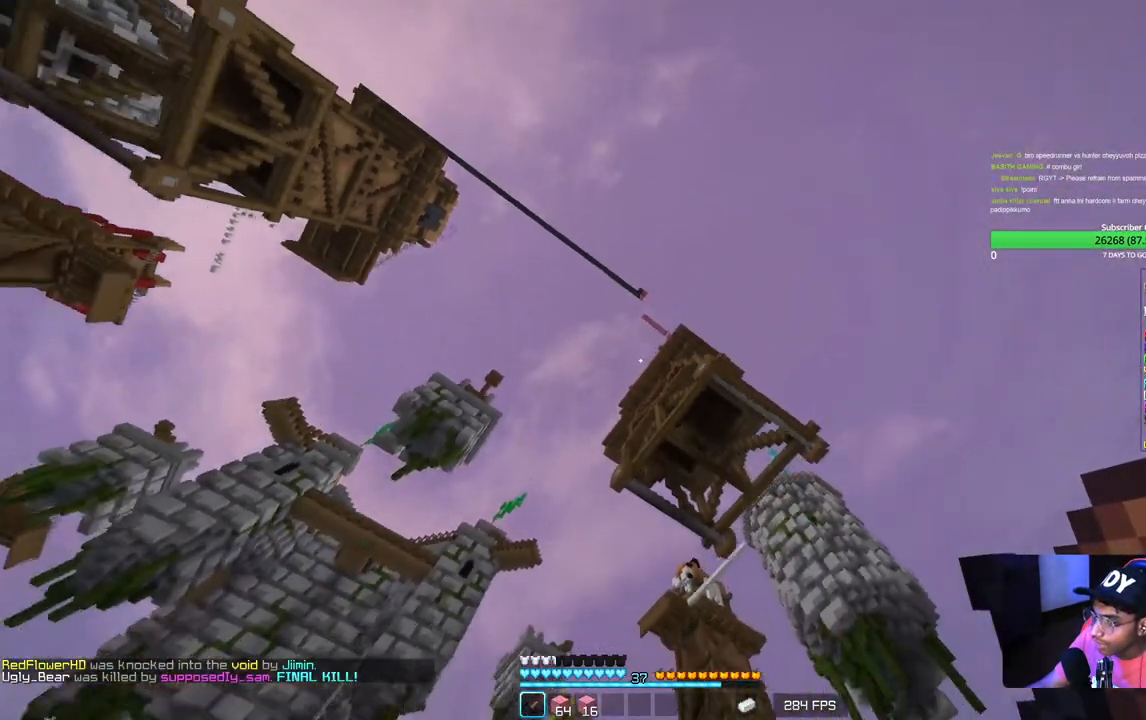
{"keys": [], "mouse": [], "events": []}
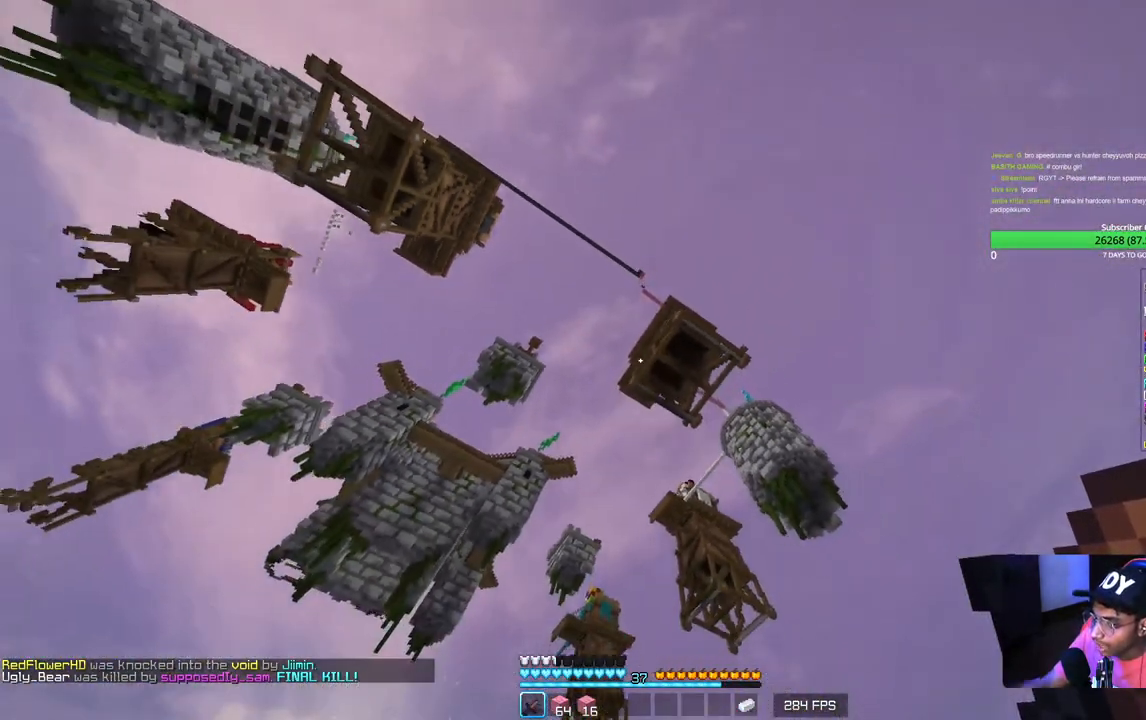
{"keys": [], "mouse": [], "events": []}
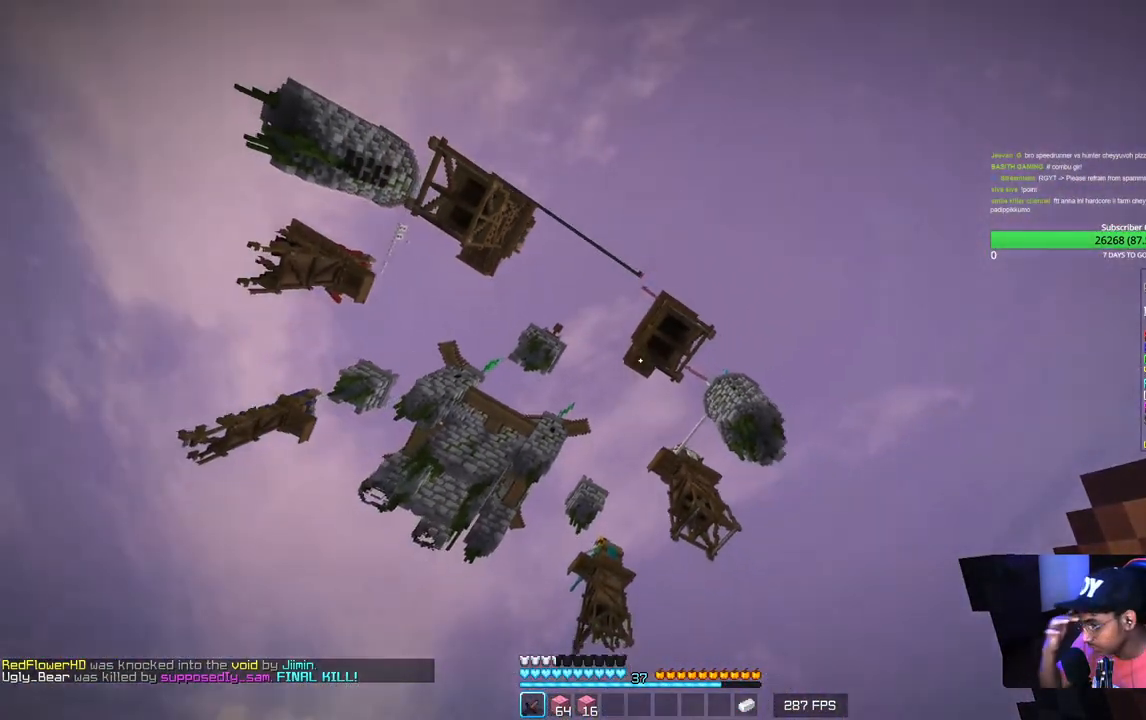
{"keys": [], "mouse": [], "events": []}
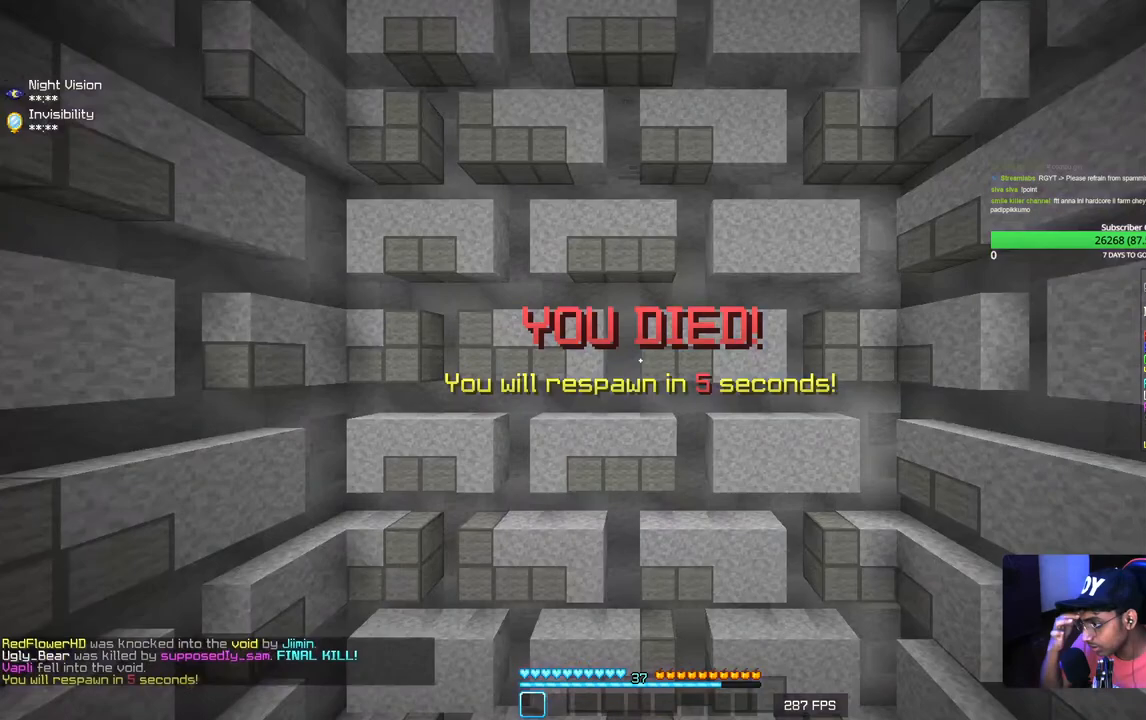
{"keys": [], "mouse": [], "events": []}
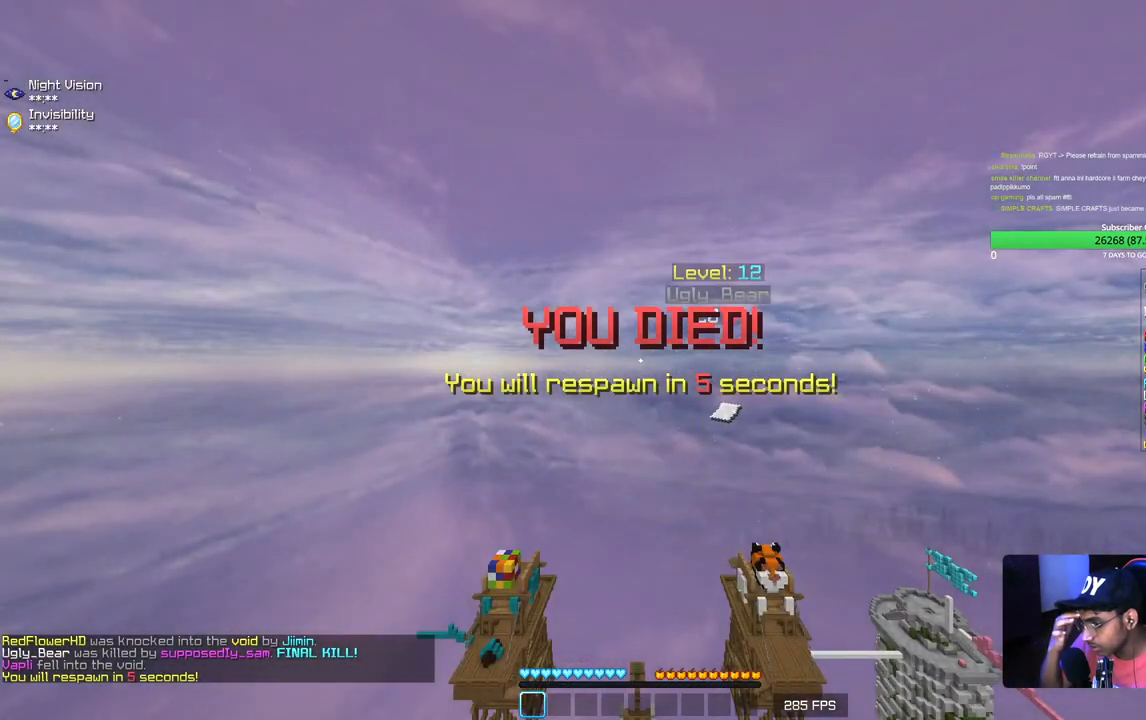
{"keys": [], "mouse": [], "events": []}
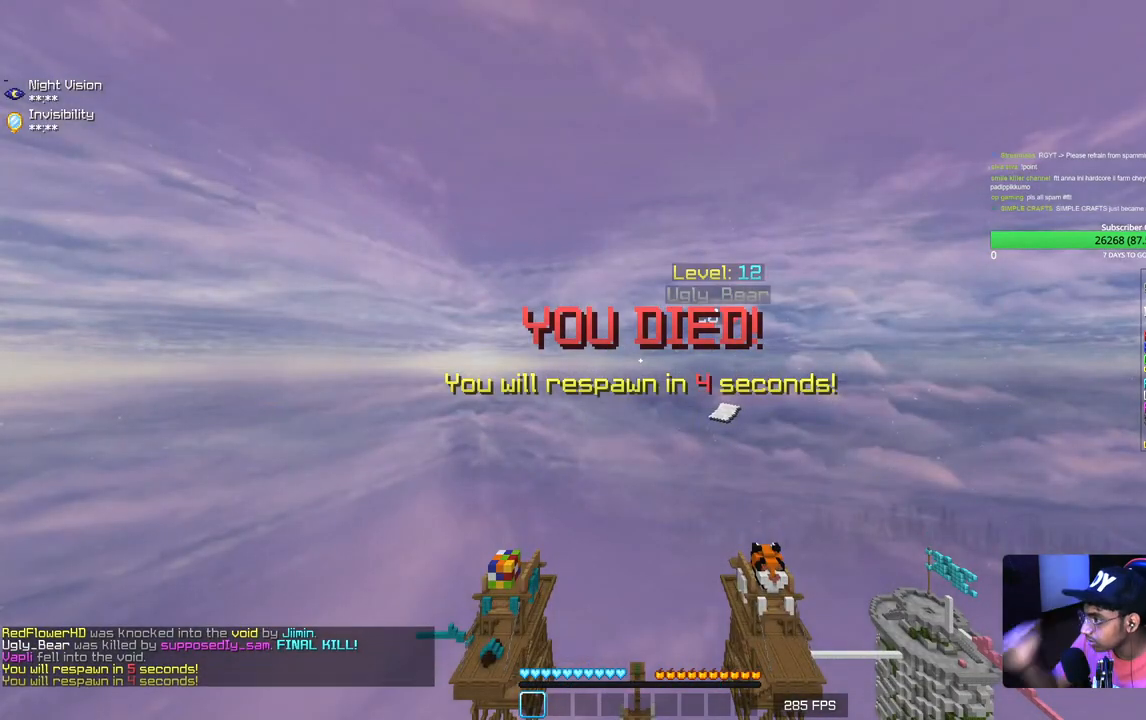
{"keys": [], "mouse": [], "events": []}
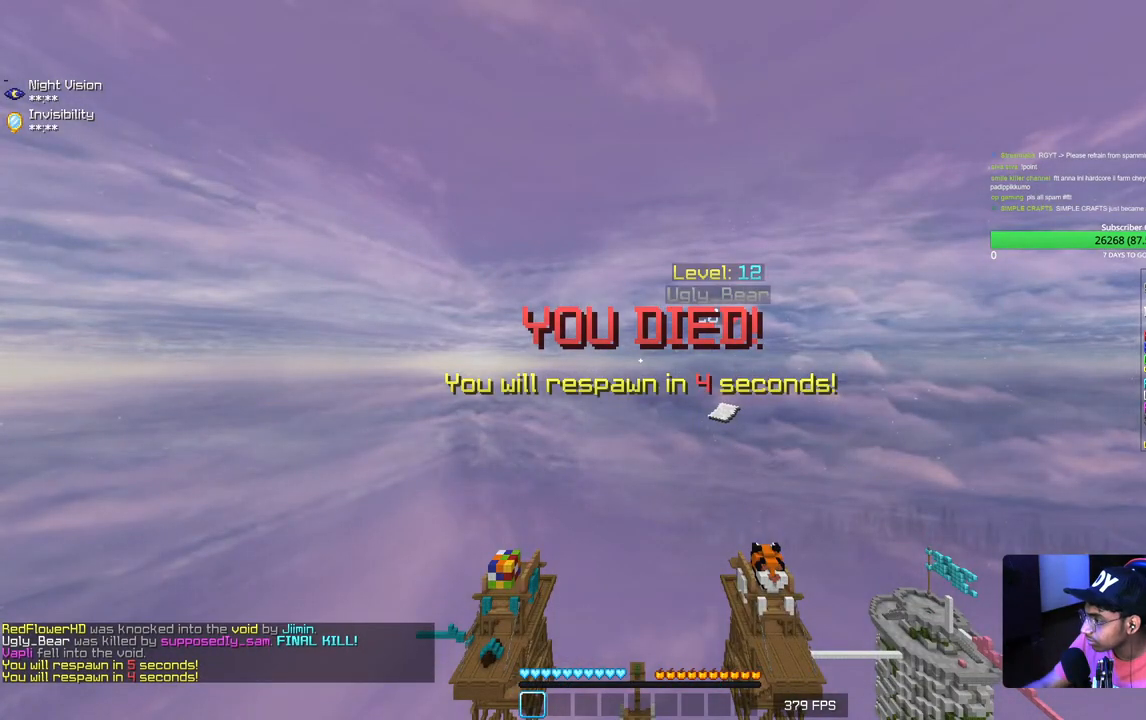
{"keys": ["s"], "mouse": [], "events": [[300, "s", "down"]]}
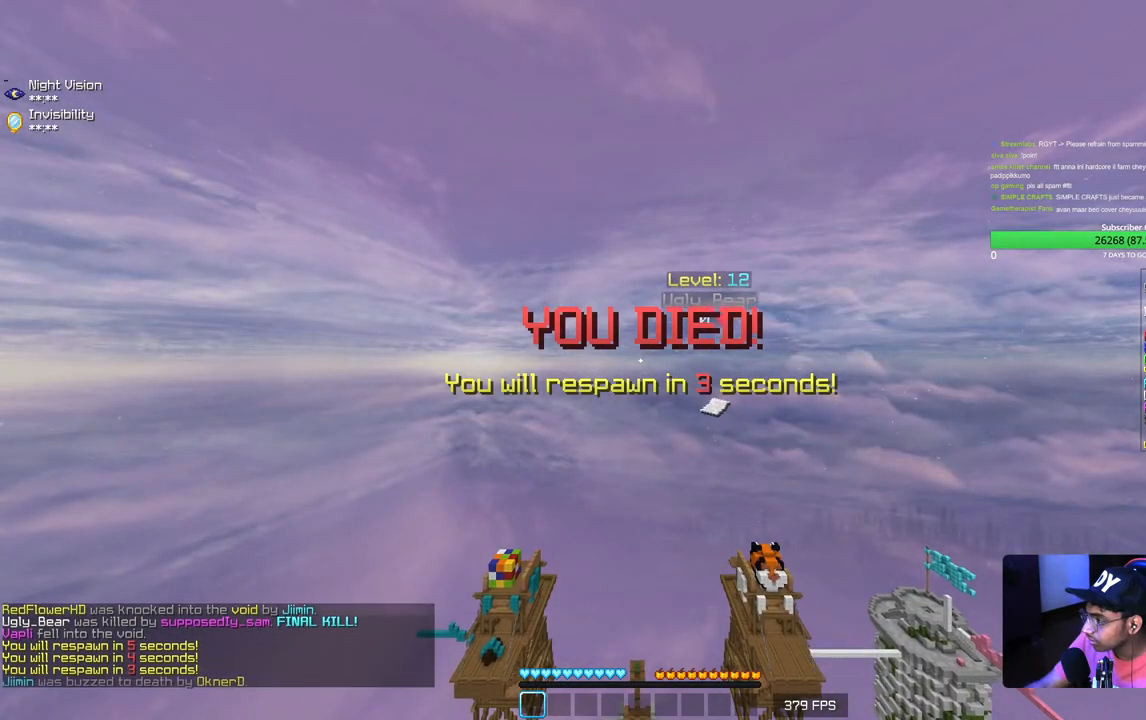
{"keys": ["s"], "mouse": [], "events": []}
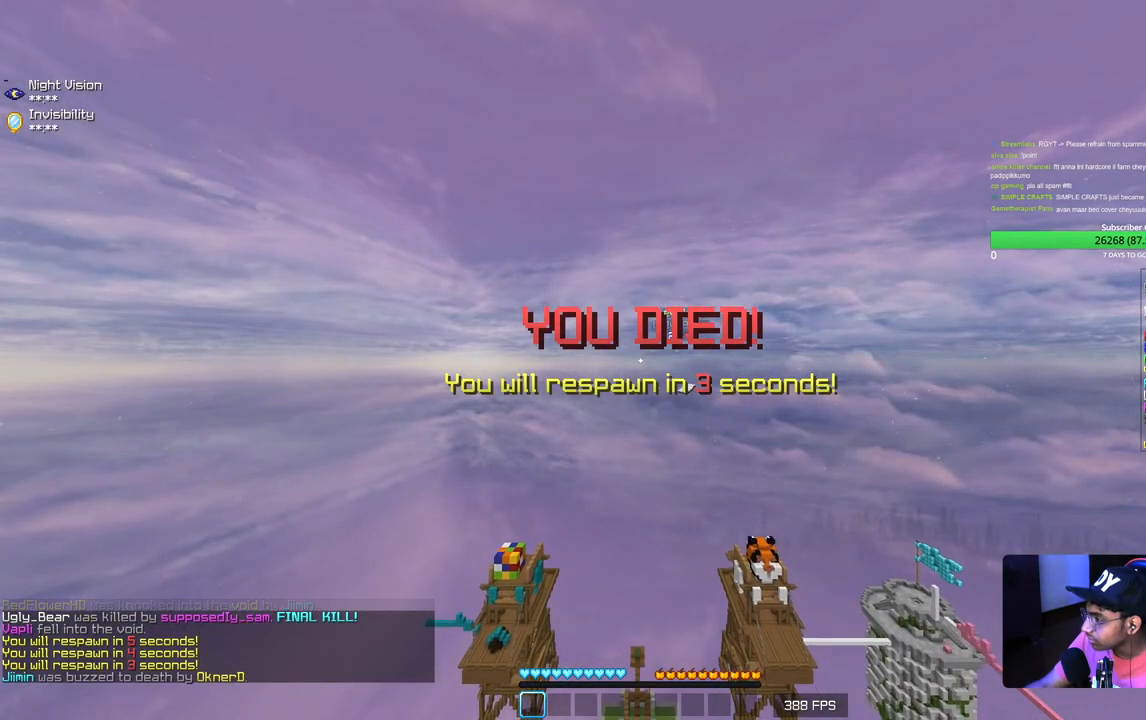
{"keys": [], "mouse": [], "events": [[117, "s", "up"]]}
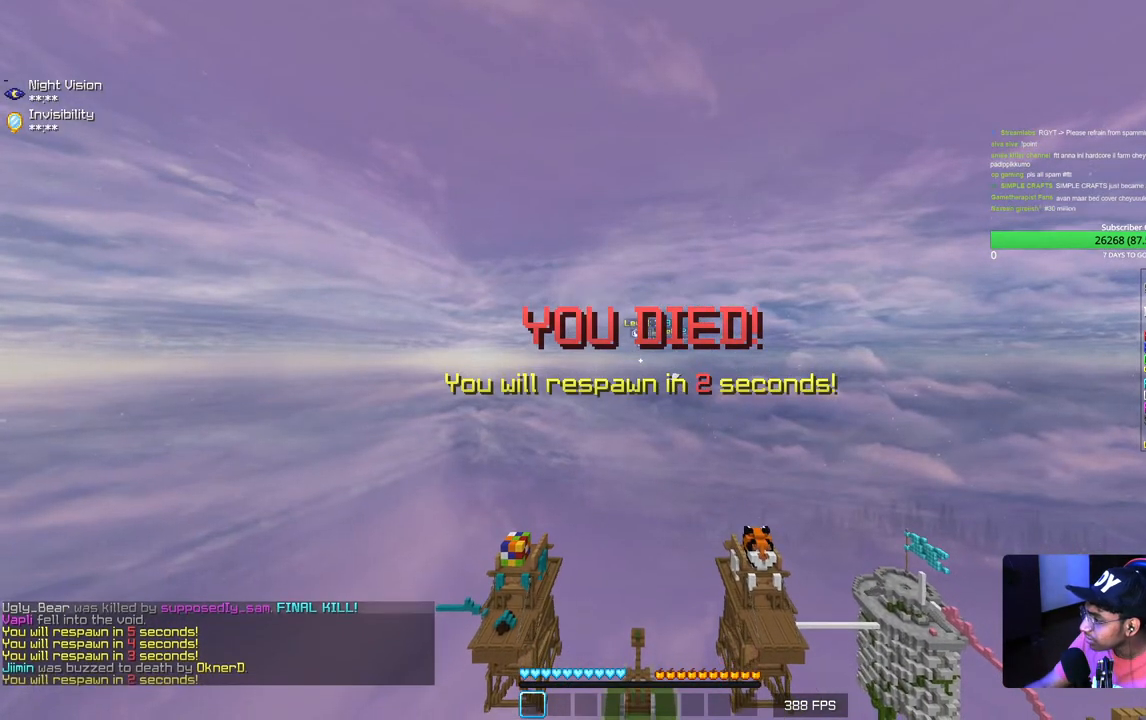
{"keys": [], "mouse": [], "events": []}
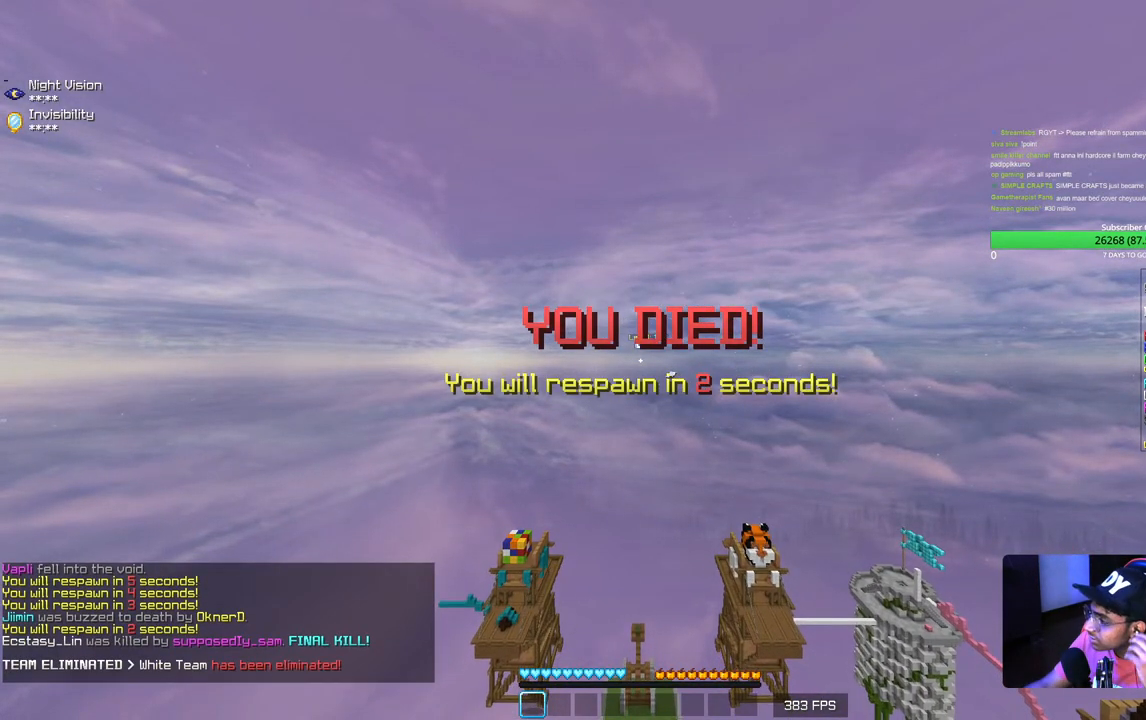
{"keys": [], "mouse": [], "events": []}